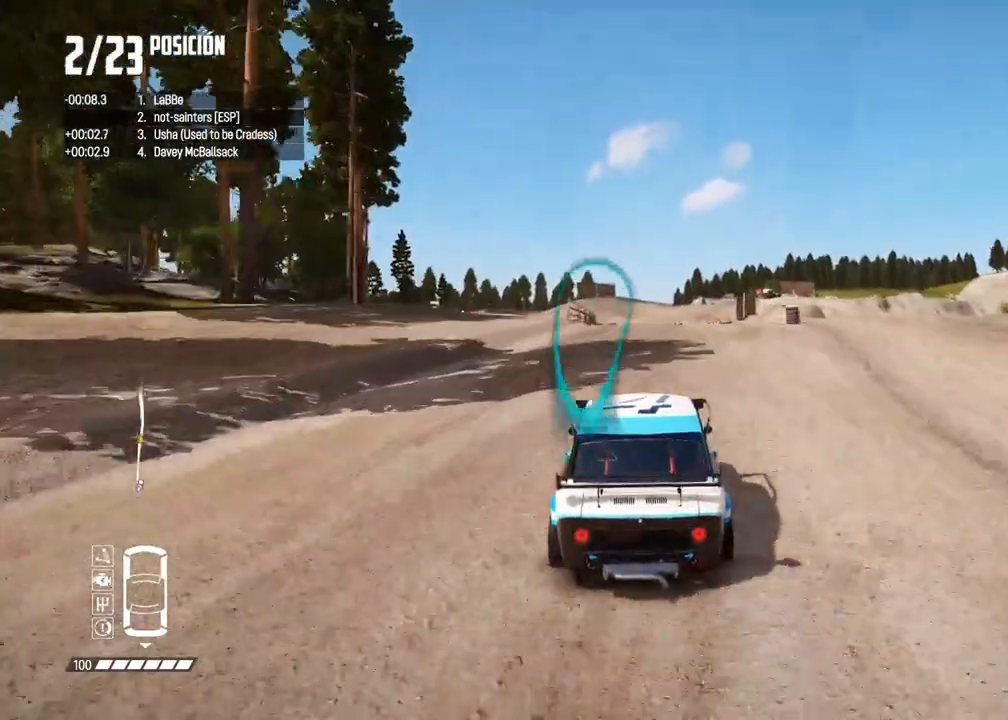
Gameplay with a controller (Xbox layout); each line is a JSON object with the inputs held at the frame after it. "events" lists button and stick changes between this image and that frame as [ms after this image, input, new state], when the widget could be followed in between. Not read: L3 R3.
{"buttons": ["R2"], "left_stick": "center", "right_stick": "center", "events": []}
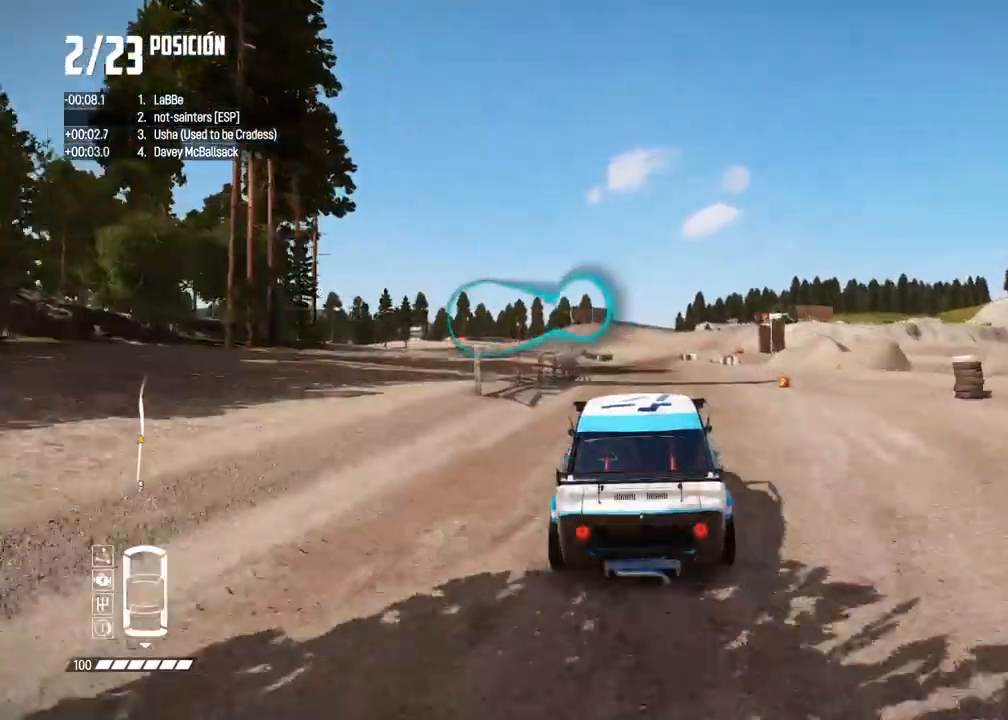
{"buttons": ["R2"], "left_stick": "center", "right_stick": "center", "events": []}
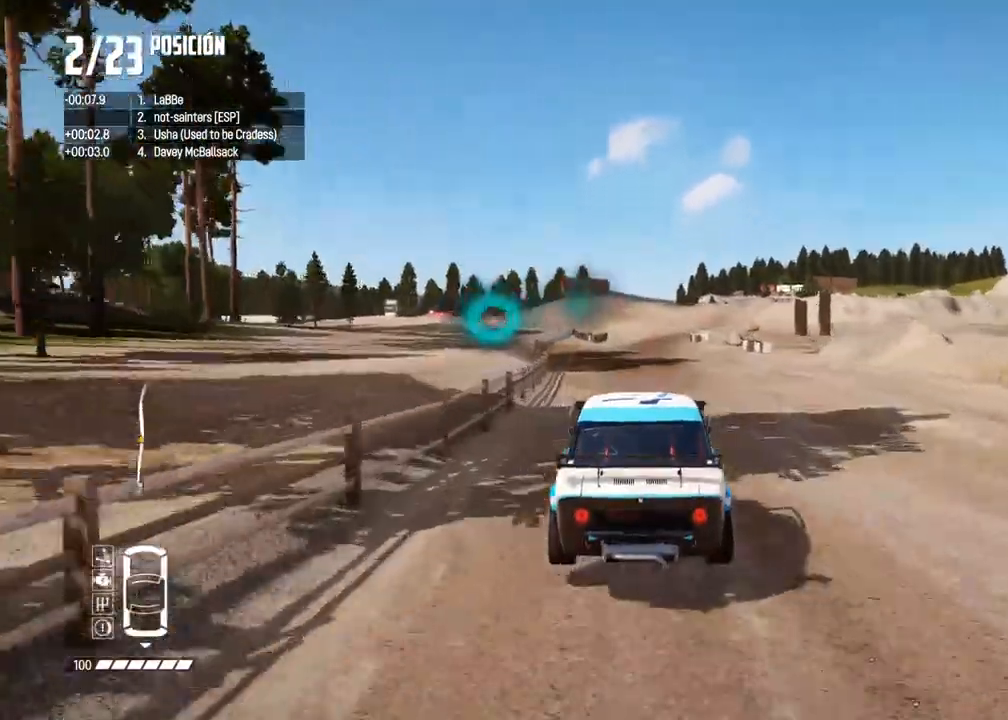
{"buttons": ["R2"], "left_stick": "center", "right_stick": "center", "events": []}
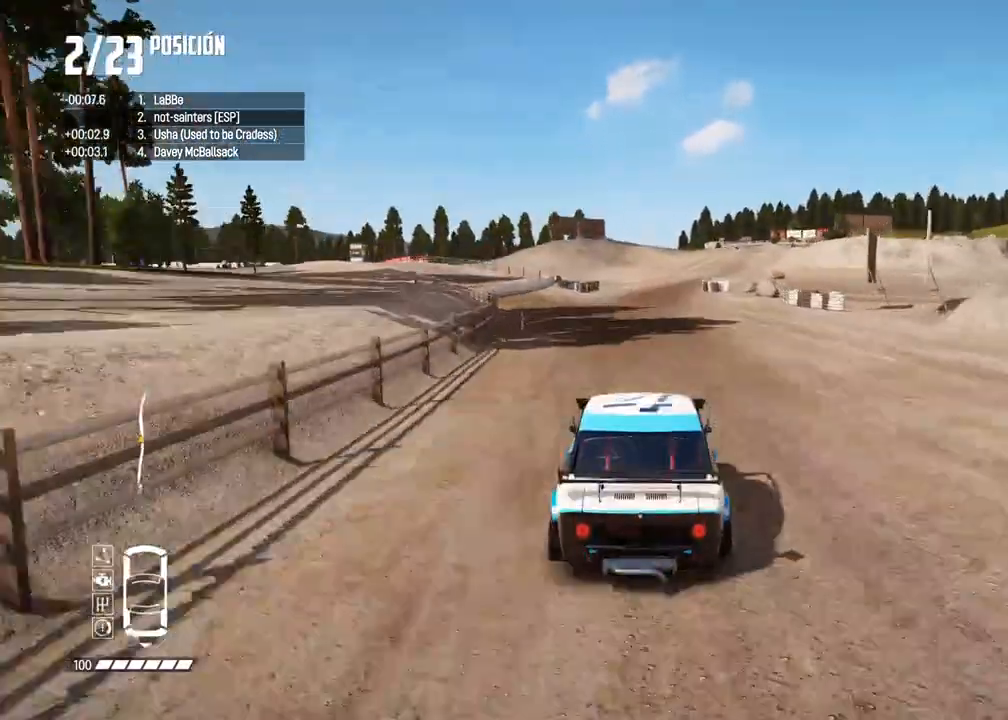
{"buttons": ["R2"], "left_stick": "center", "right_stick": "center", "events": [[100, "left_stick", "right"], [217, "left_stick", "center"], [333, "left_stick", "right"], [450, "left_stick", "center"]]}
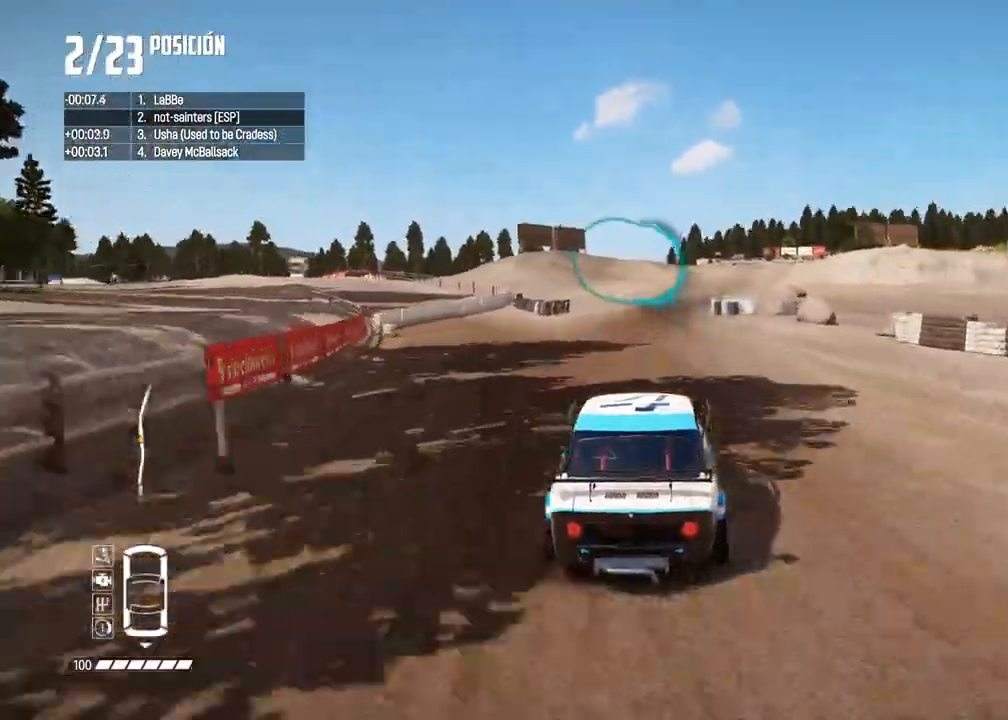
{"buttons": ["R2"], "left_stick": "right", "right_stick": "up", "events": [[417, "left_stick", "right"], [433, "right_stick", "up"], [450, "R1", "down"], [500, "R1", "up"]]}
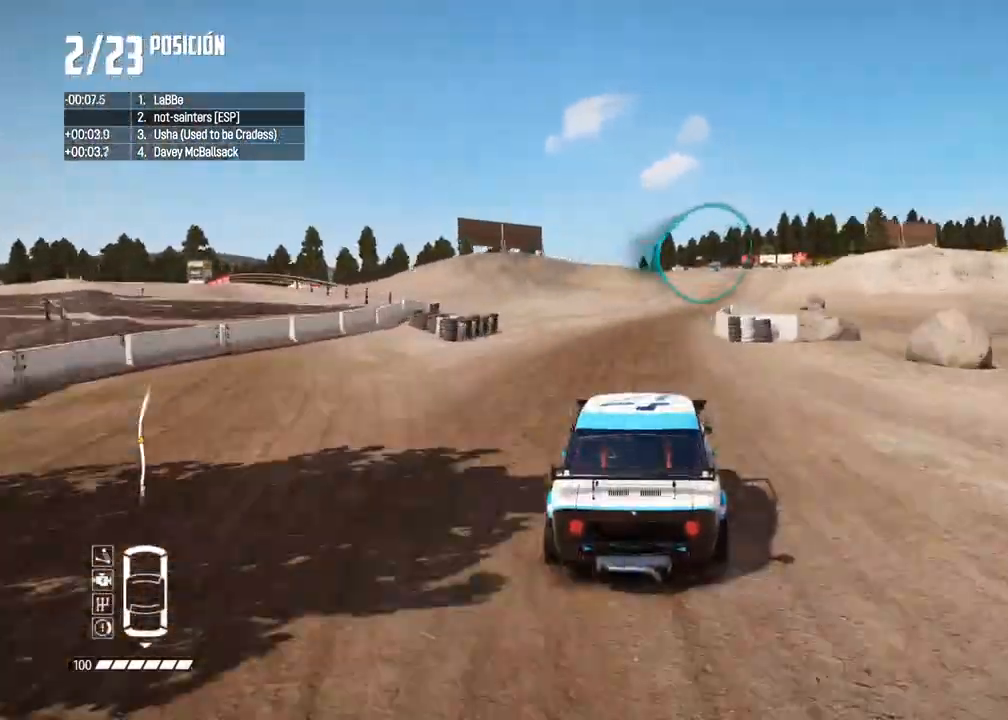
{"buttons": ["R2"], "left_stick": "right", "right_stick": "center", "events": [[17, "left_stick", "center"], [50, "right_stick", "center"], [183, "left_stick", "right"], [333, "left_stick", "center"], [400, "left_stick", "right"]]}
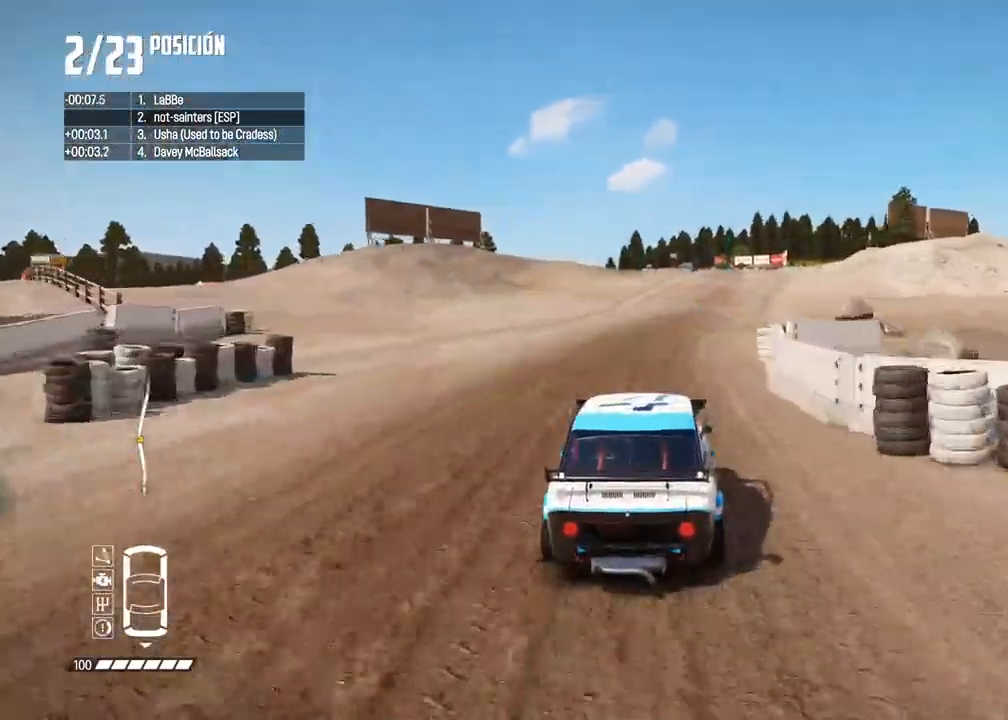
{"buttons": ["R2"], "left_stick": "center", "right_stick": "center", "events": [[33, "left_stick", "center"], [167, "left_stick", "right"], [283, "left_stick", "center"], [400, "left_stick", "right"], [500, "left_stick", "center"]]}
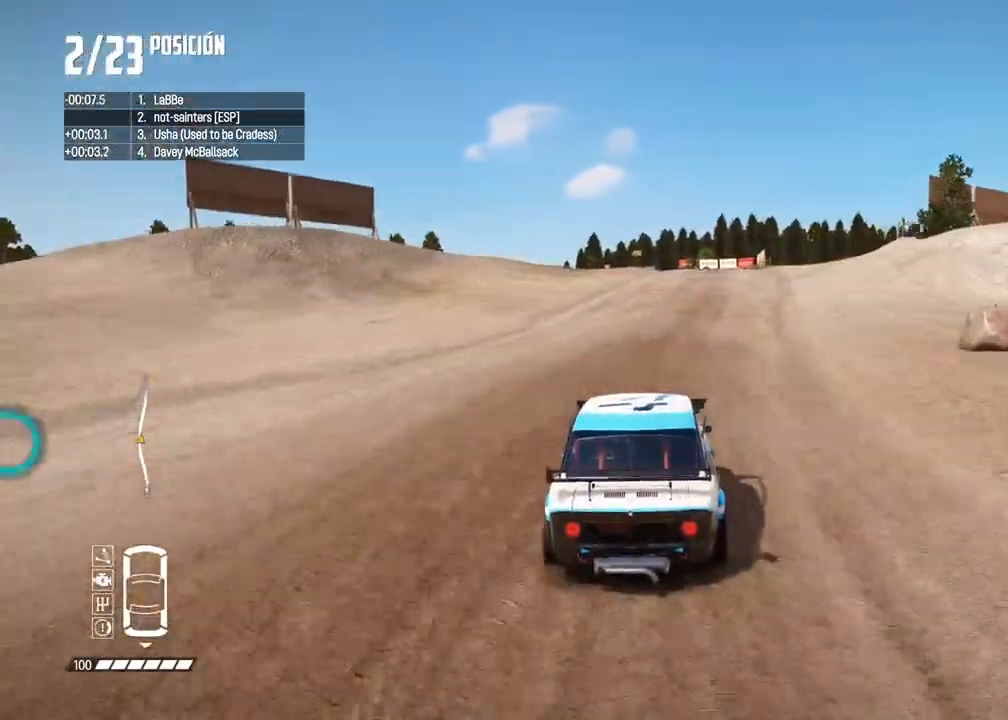
{"buttons": ["R2"], "left_stick": "center", "right_stick": "center", "events": [[67, "left_stick", "right"], [183, "left_stick", "center"]]}
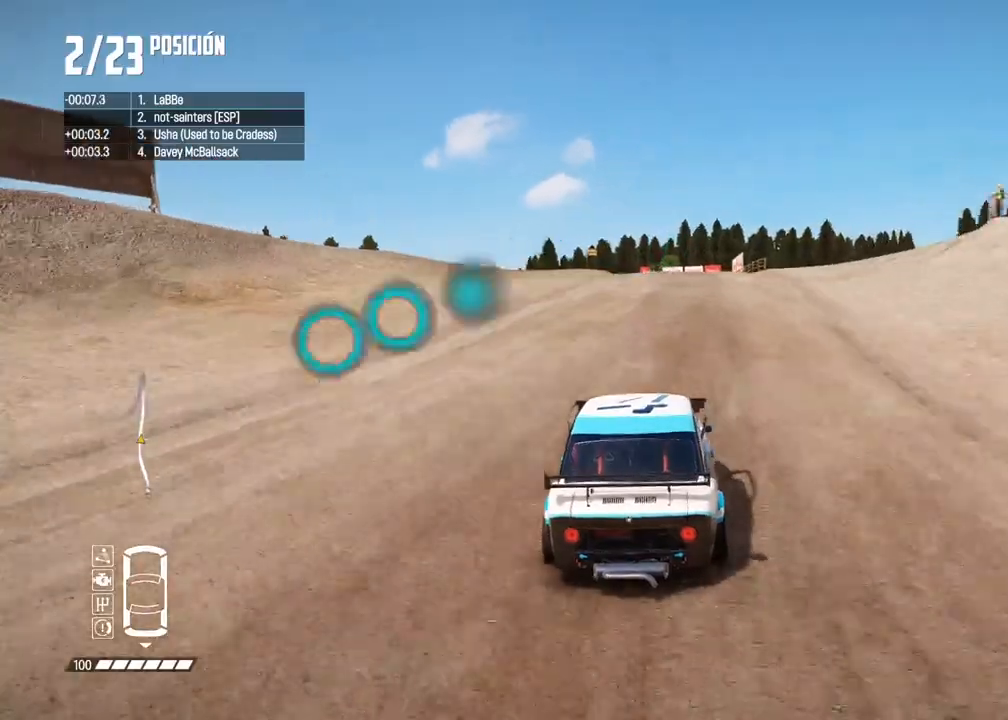
{"buttons": ["R2"], "left_stick": "center", "right_stick": "center", "events": []}
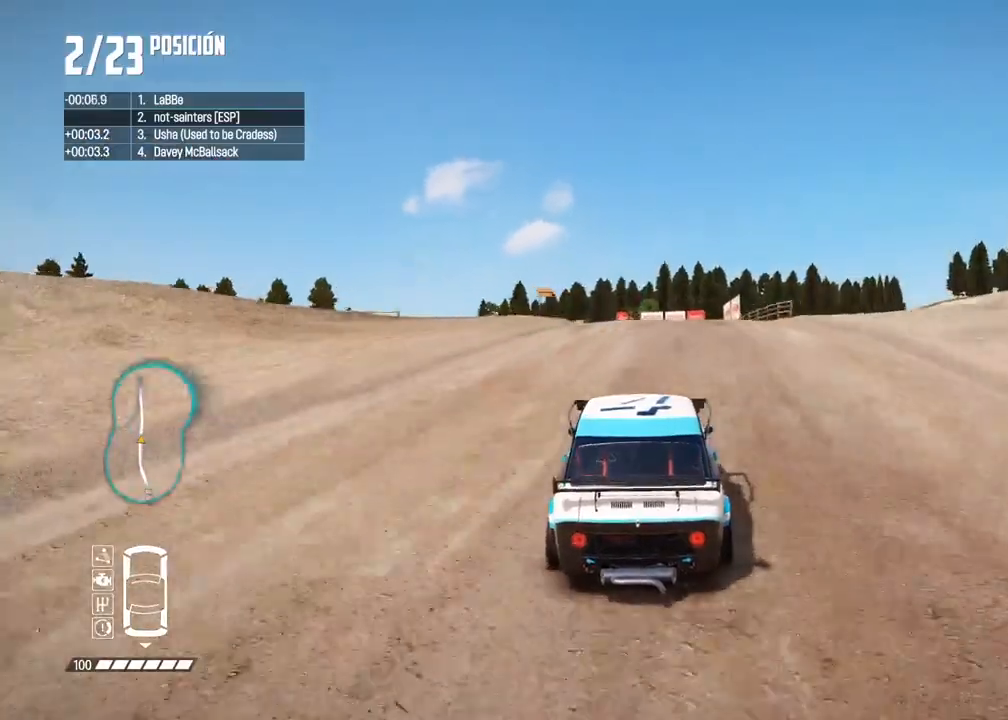
{"buttons": ["R2"], "left_stick": "center", "right_stick": "center", "events": []}
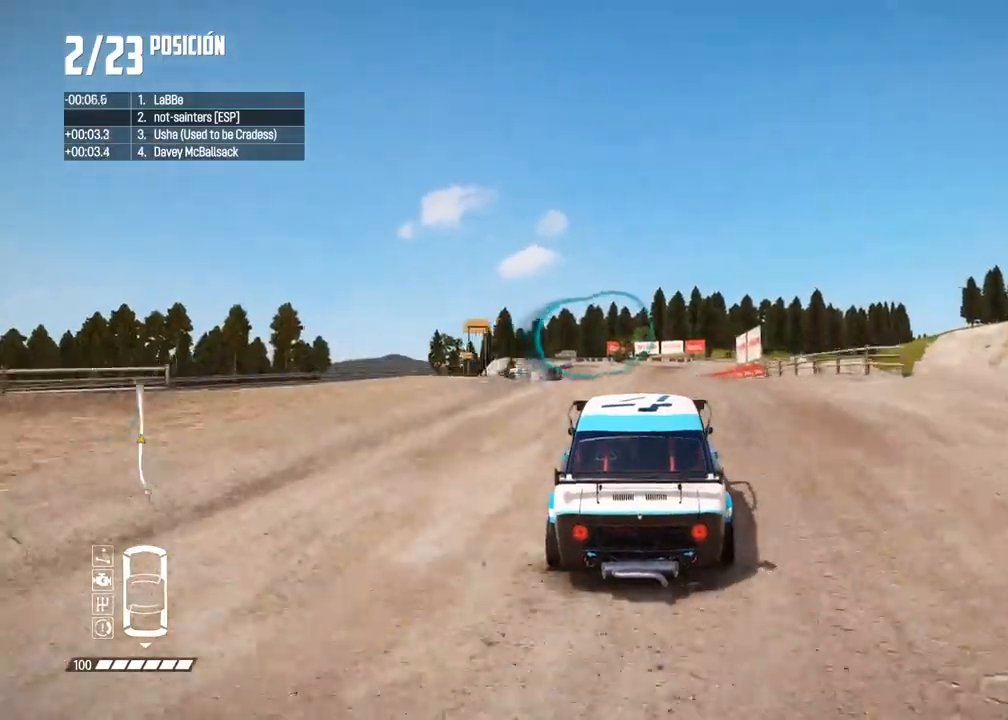
{"buttons": ["R2"], "left_stick": "center", "right_stick": "center", "events": []}
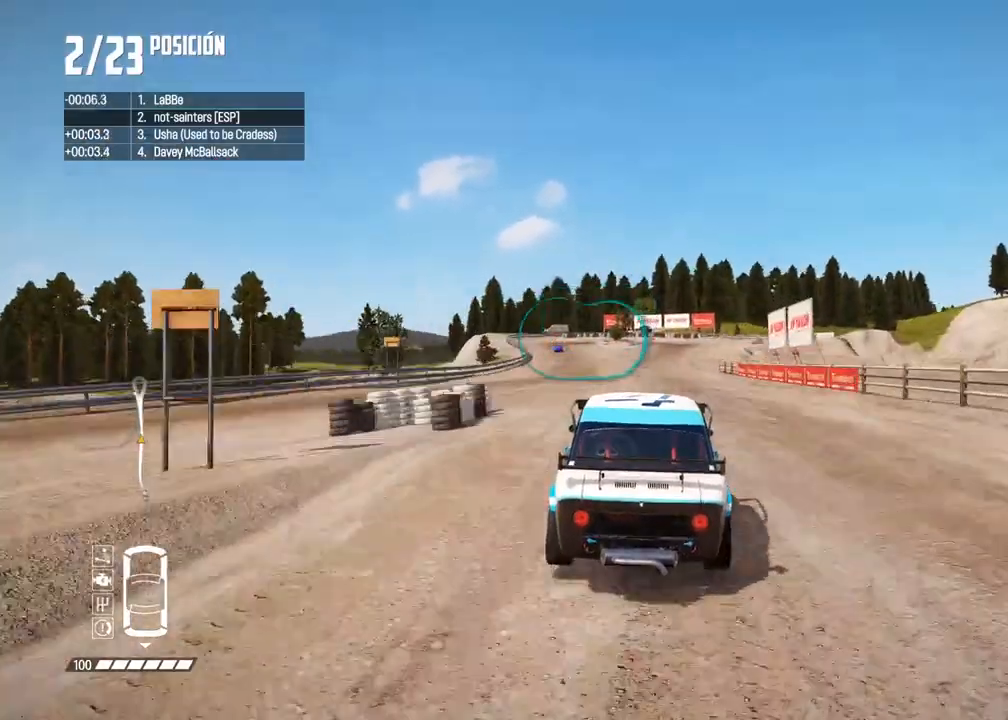
{"buttons": ["R2"], "left_stick": "center", "right_stick": "center", "events": []}
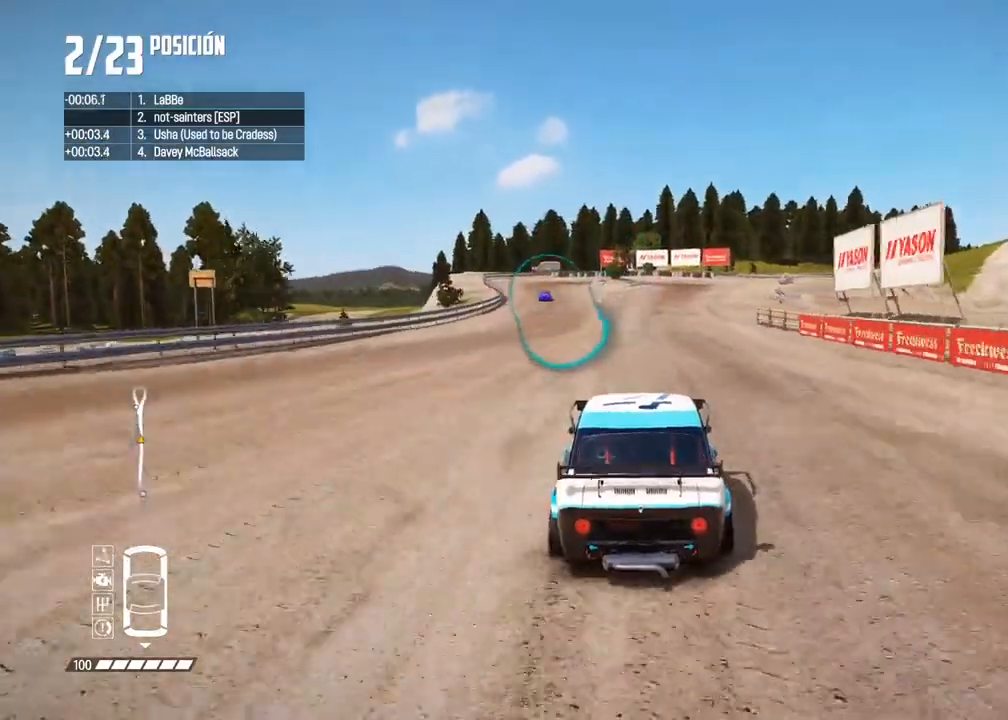
{"buttons": ["R2"], "left_stick": "right", "right_stick": "center", "events": [[33, "left_stick", "right"], [183, "left_stick", "center"], [250, "left_stick", "right"], [350, "left_stick", "center"], [483, "left_stick", "right"]]}
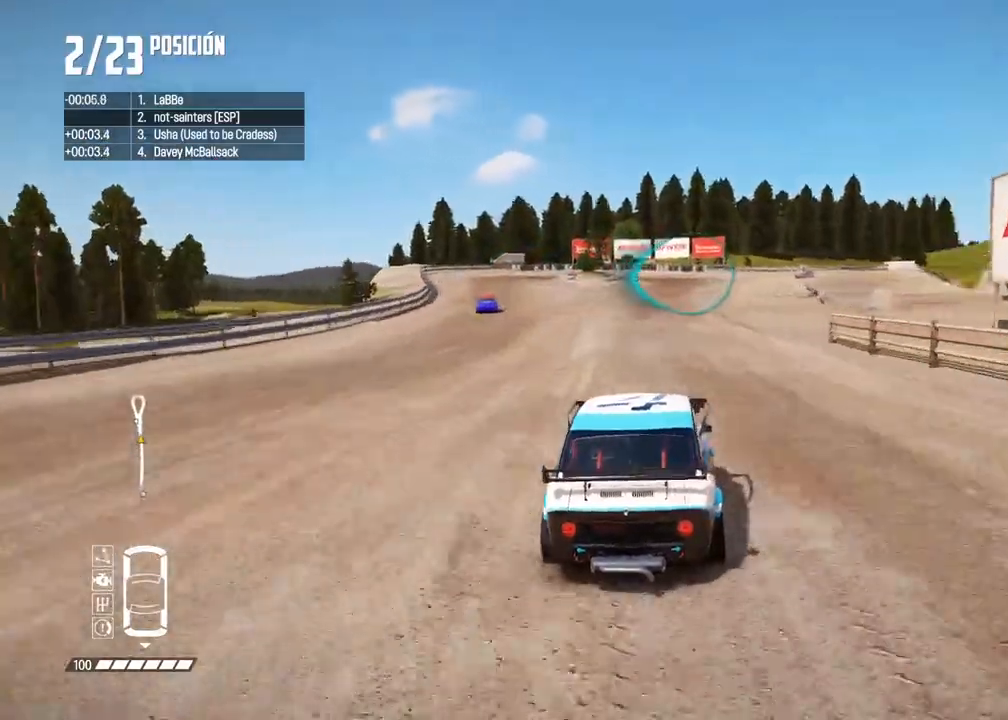
{"buttons": ["X", "L2"], "left_stick": "center", "right_stick": "up", "events": [[83, "left_stick", "center"], [167, "left_stick", "right"], [283, "left_stick", "center"], [417, "L2", "down"], [417, "R2", "up"], [450, "right_stick", "up"], [483, "X", "down"]]}
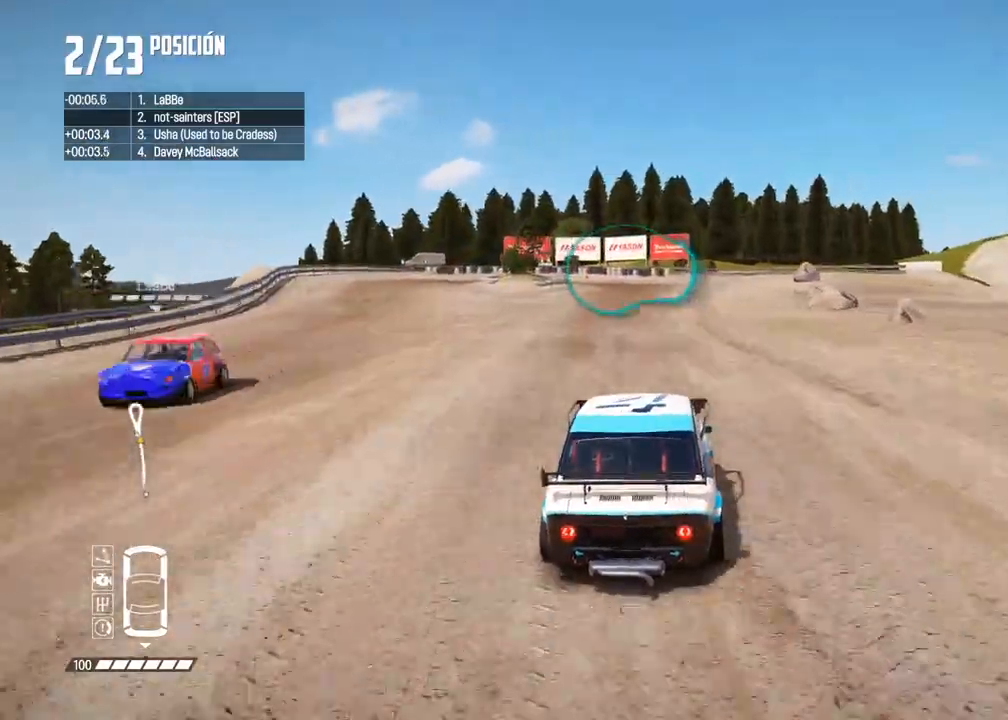
{"buttons": ["X", "L2"], "left_stick": "center", "right_stick": "up", "events": [[67, "X", "up"], [200, "X", "down"], [283, "X", "up"], [367, "right_stick", "center"], [433, "right_stick", "up"], [483, "X", "down"]]}
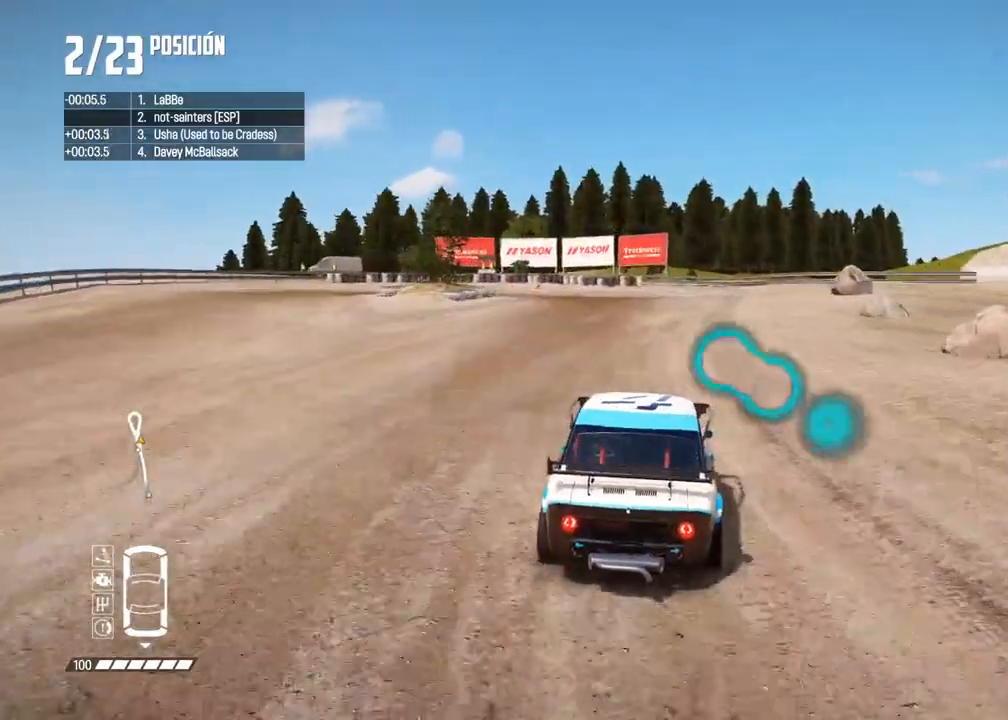
{"buttons": ["L2"], "left_stick": "left", "right_stick": "center", "events": [[67, "X", "up"], [117, "left_stick", "up-left"], [117, "right_stick", "center"], [167, "left_stick", "center"], [300, "left_stick", "left"]]}
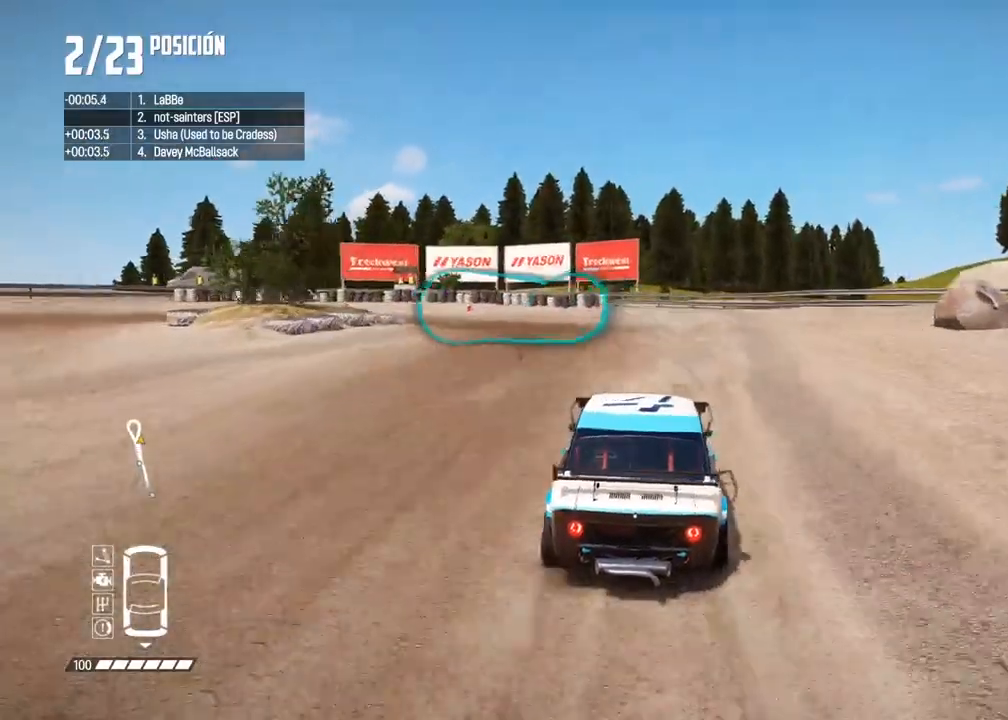
{"buttons": [], "left_stick": "center", "right_stick": "center", "events": [[333, "left_stick", "center"], [483, "L2", "up"]]}
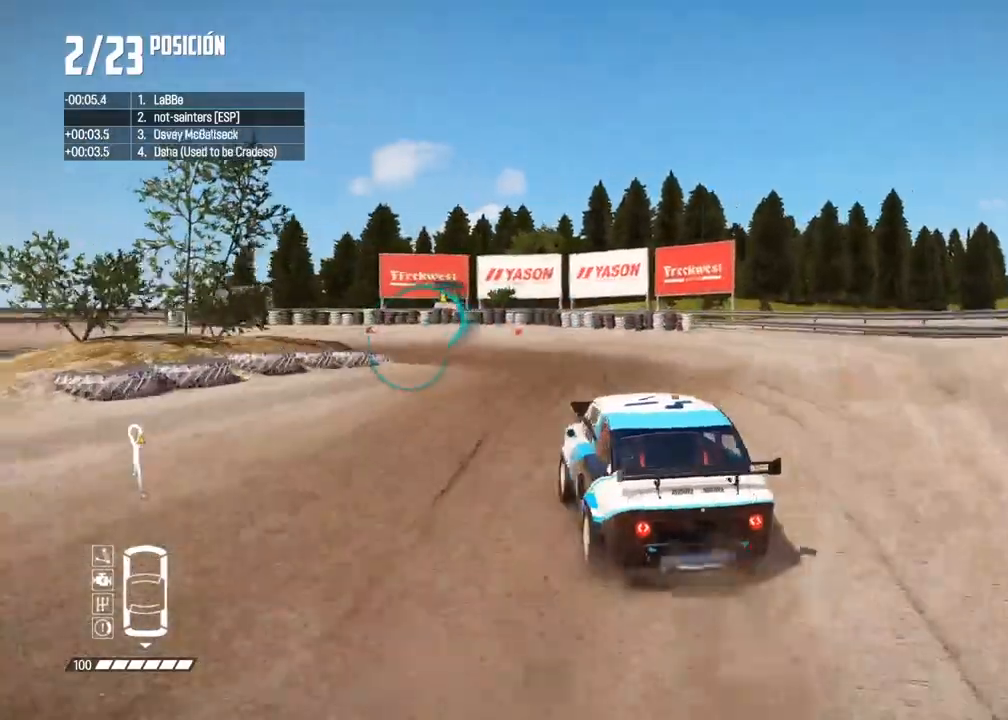
{"buttons": [], "left_stick": "left", "right_stick": "center", "events": [[117, "left_stick", "left"], [267, "right_stick", "down"], [383, "right_stick", "center"], [433, "left_stick", "center"], [500, "left_stick", "left"]]}
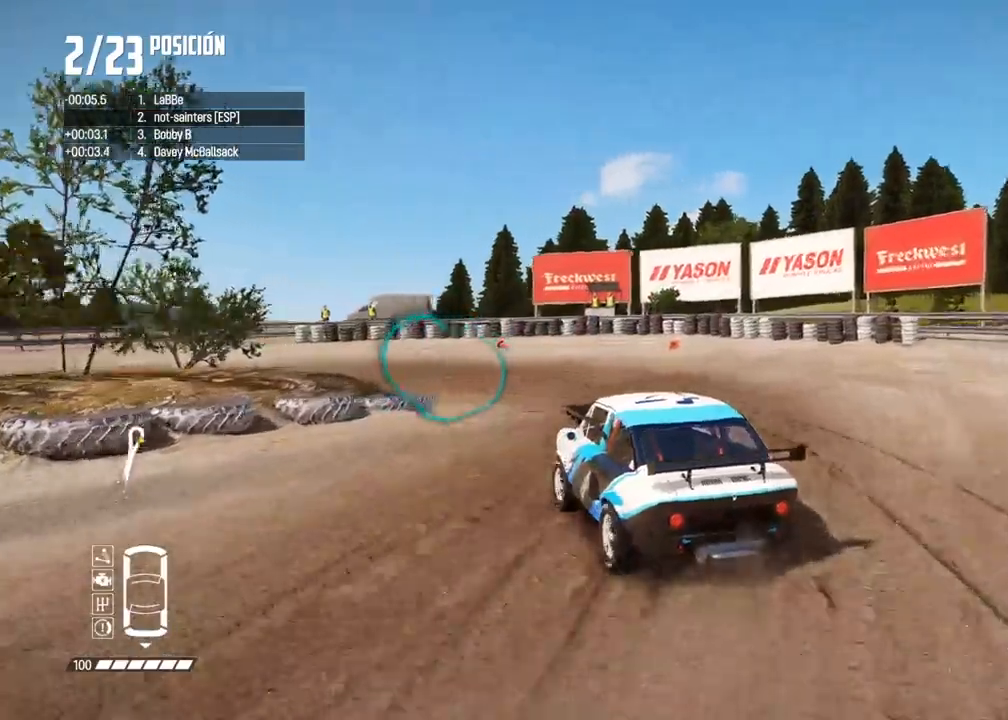
{"buttons": [], "left_stick": "center", "right_stick": "center", "events": [[200, "left_stick", "center"], [250, "left_stick", "left"], [317, "R2", "down"], [433, "R2", "up"], [483, "left_stick", "center"]]}
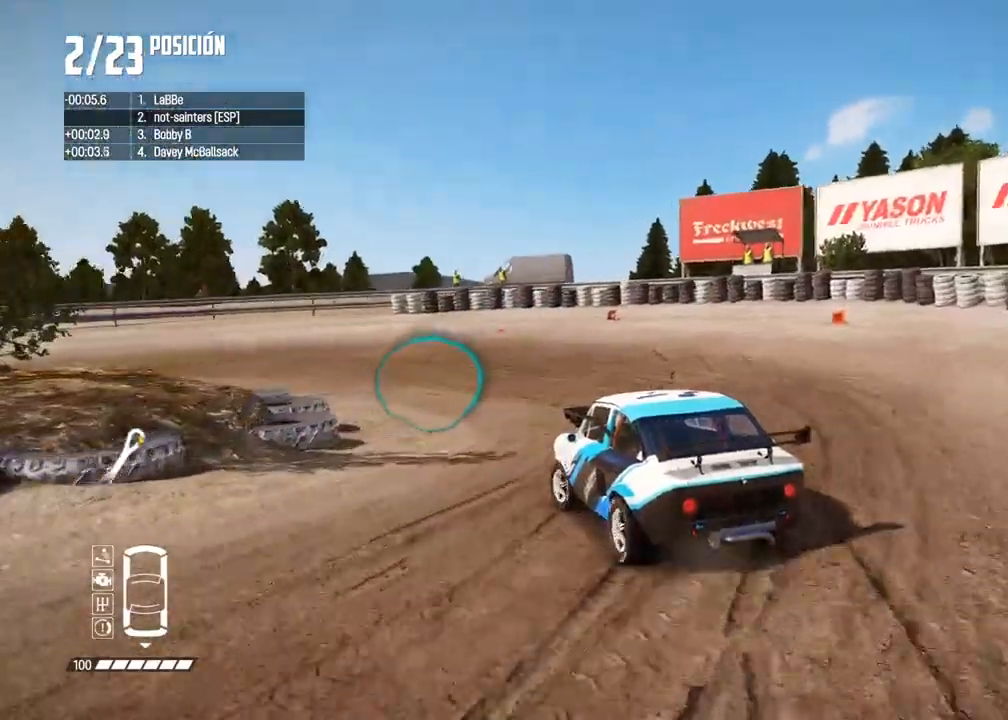
{"buttons": ["R2"], "left_stick": "center", "right_stick": "center", "events": [[33, "R2", "down"], [50, "left_stick", "left"], [133, "R2", "up"], [217, "R2", "down"], [417, "R2", "up"], [467, "R2", "down"], [500, "left_stick", "center"]]}
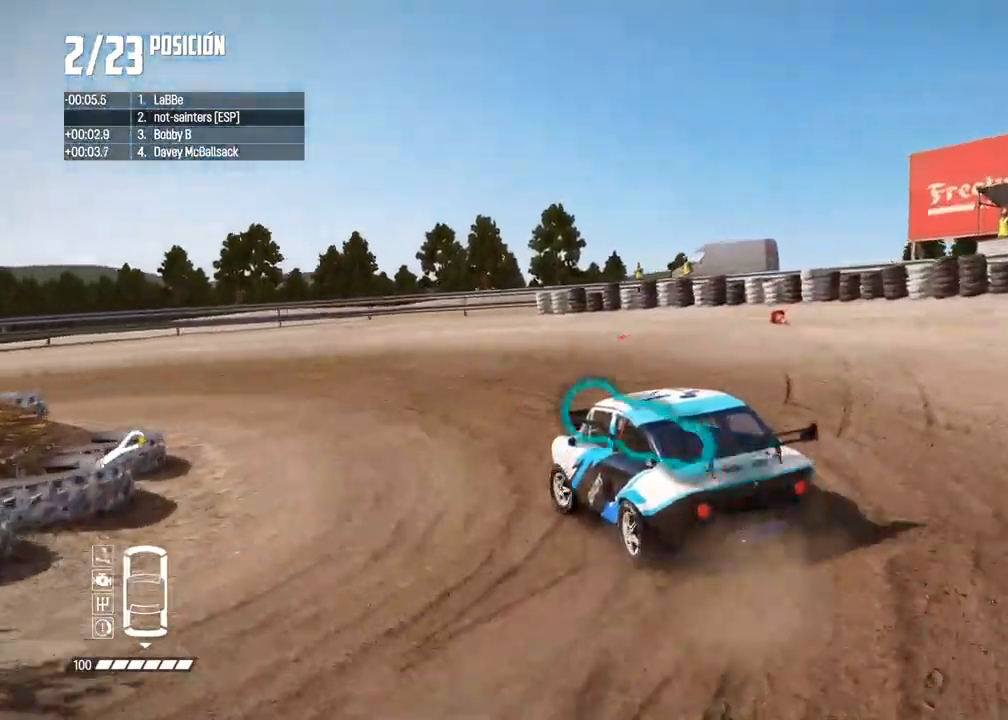
{"buttons": [], "left_stick": "center", "right_stick": "center", "events": [[67, "left_stick", "left"], [117, "R2", "up"], [183, "R2", "down"], [217, "X", "down"], [283, "X", "up"], [283, "left_stick", "center"], [300, "R2", "up"], [333, "left_stick", "left"], [383, "R2", "down"], [450, "left_stick", "center"], [500, "R2", "up"]]}
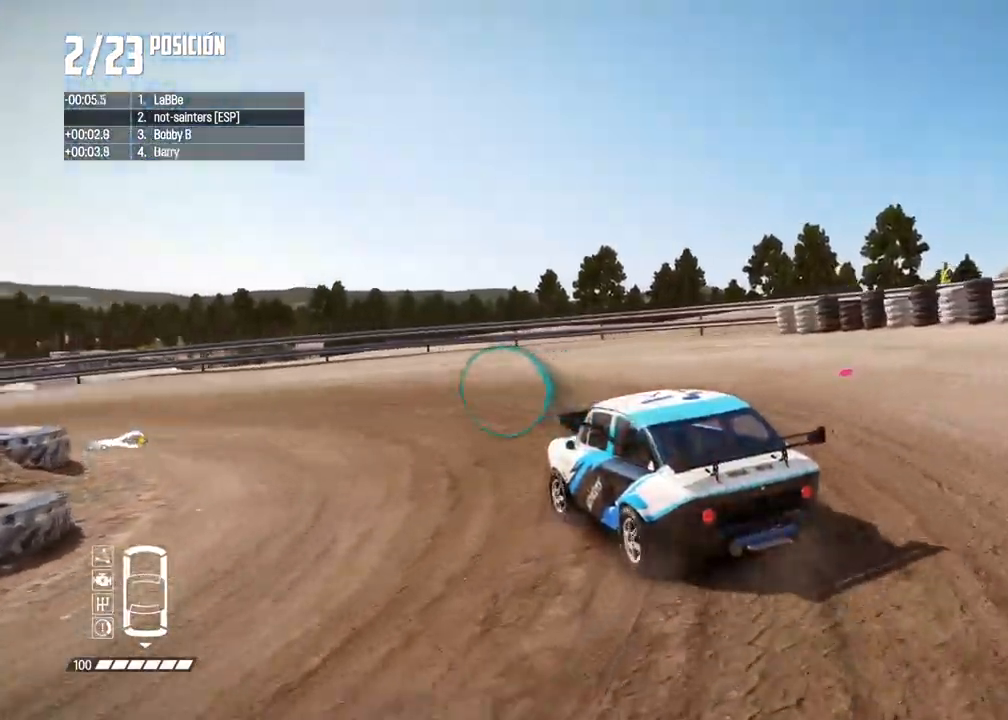
{"buttons": ["R2"], "left_stick": "left", "right_stick": "center", "events": [[50, "R2", "down"], [67, "left_stick", "left"], [300, "left_stick", "center"], [383, "left_stick", "left"]]}
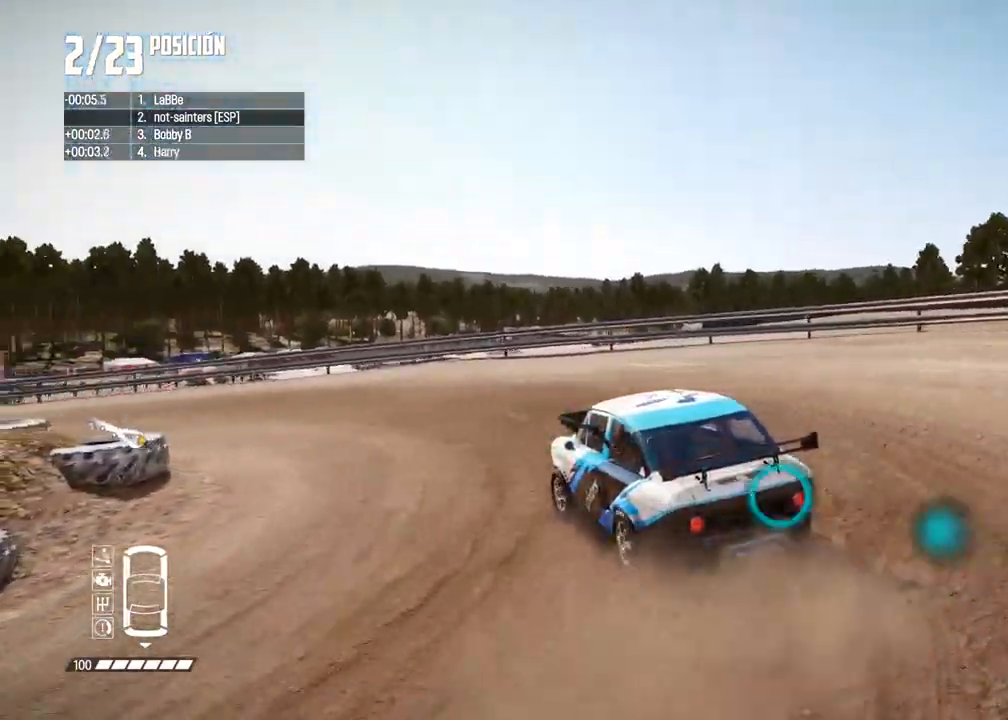
{"buttons": ["R2"], "left_stick": "right", "right_stick": "center", "events": [[17, "left_stick", "center"], [133, "left_stick", "left"], [317, "left_stick", "center"], [500, "left_stick", "right"]]}
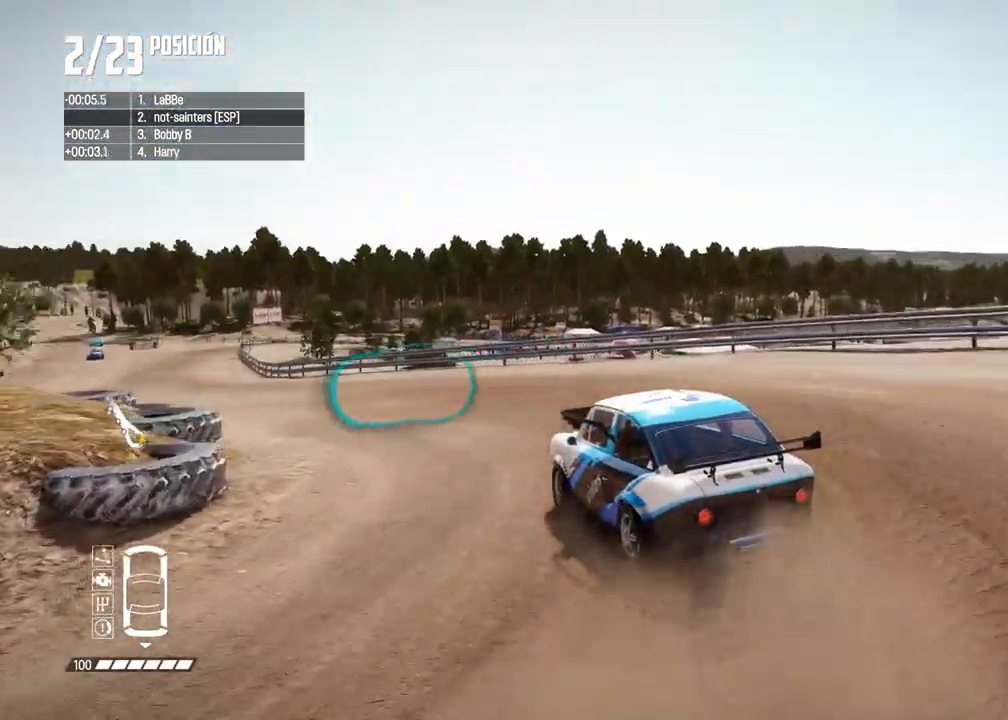
{"buttons": ["R2"], "left_stick": "right", "right_stick": "center", "events": [[317, "left_stick", "center"], [433, "left_stick", "right"]]}
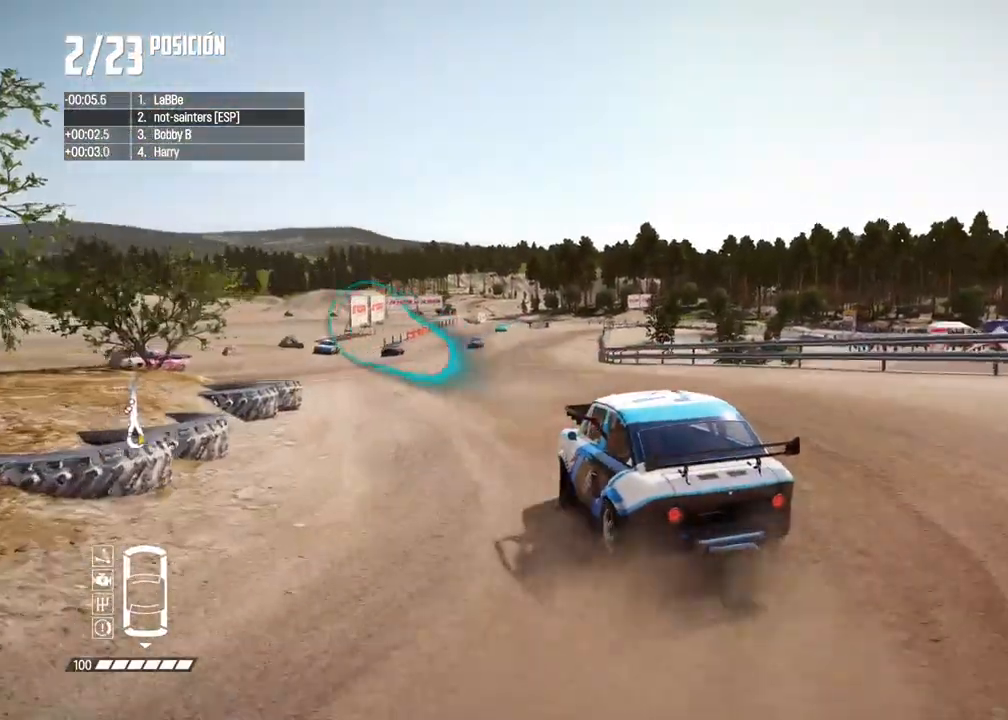
{"buttons": ["R2"], "left_stick": "right", "right_stick": "center", "events": [[117, "left_stick", "center"], [250, "left_stick", "right"]]}
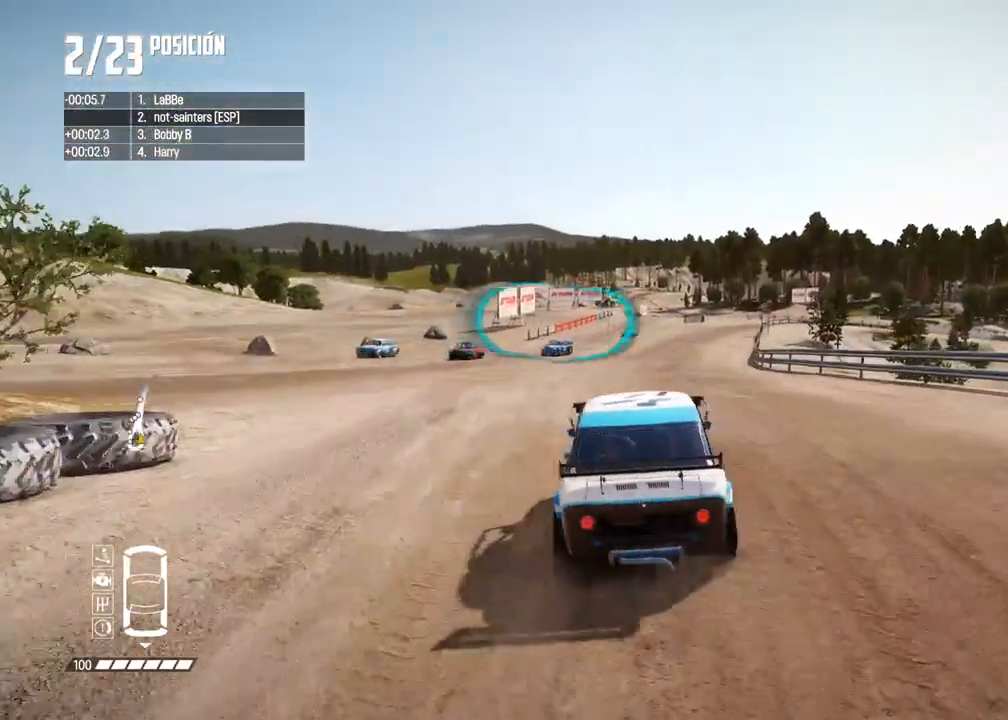
{"buttons": ["R2"], "left_stick": "left", "right_stick": "center", "events": [[33, "left_stick", "center"], [33, "right_stick", "up"], [50, "R1", "down"], [117, "R1", "up"], [133, "right_stick", "center"], [167, "left_stick", "left"]]}
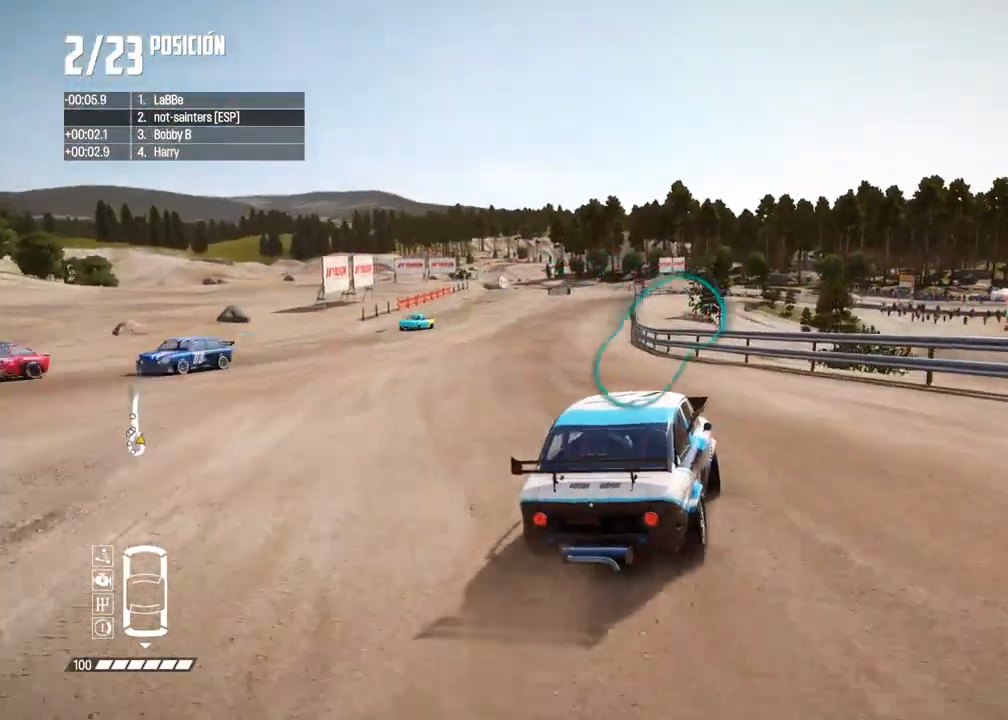
{"buttons": ["R2"], "left_stick": "left", "right_stick": "center", "events": [[150, "left_stick", "center"], [200, "left_stick", "left"], [350, "left_stick", "center"], [400, "left_stick", "left"]]}
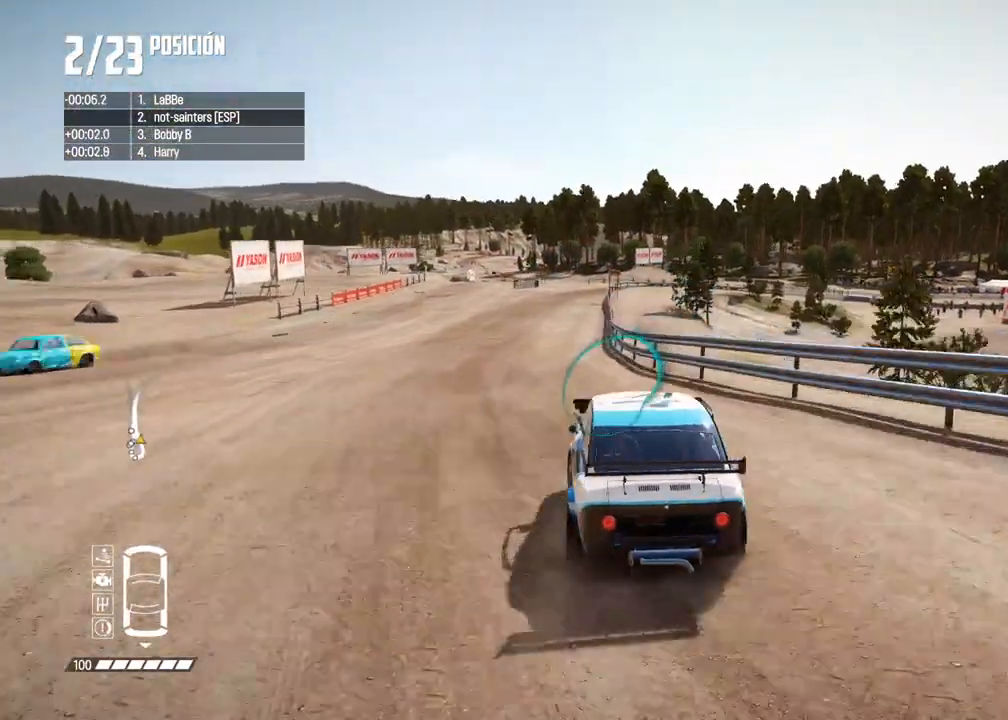
{"buttons": ["R2"], "left_stick": "center", "right_stick": "center", "events": [[83, "left_stick", "center"], [233, "left_stick", "right"], [433, "left_stick", "center"]]}
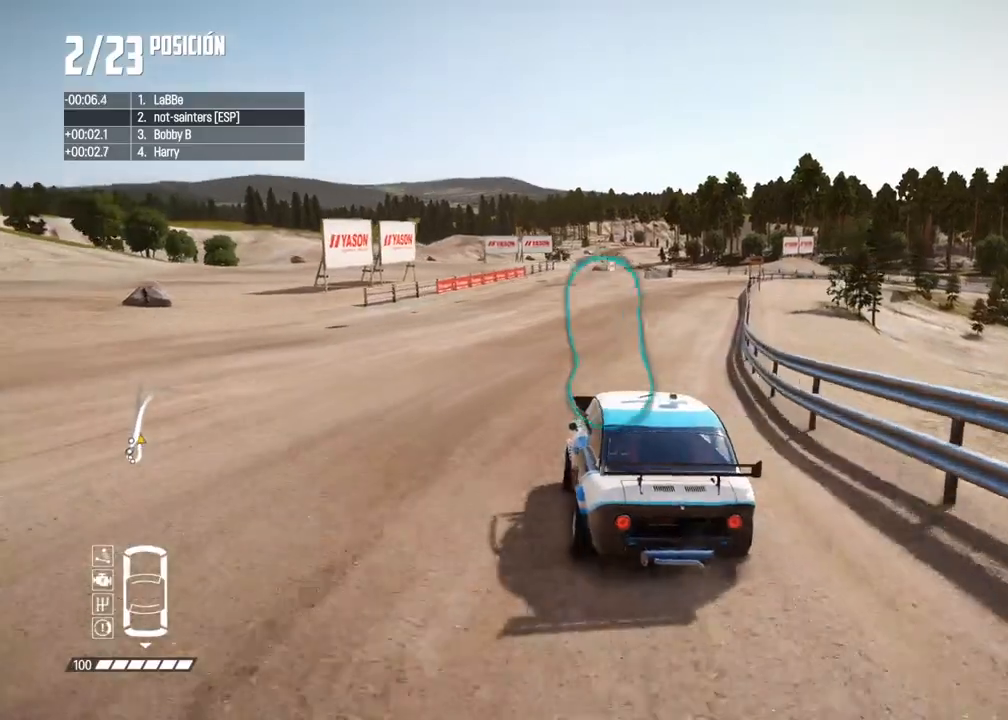
{"buttons": ["R2"], "left_stick": "center", "right_stick": "center", "events": [[50, "left_stick", "right"], [217, "left_stick", "center"], [333, "left_stick", "left"], [467, "left_stick", "center"]]}